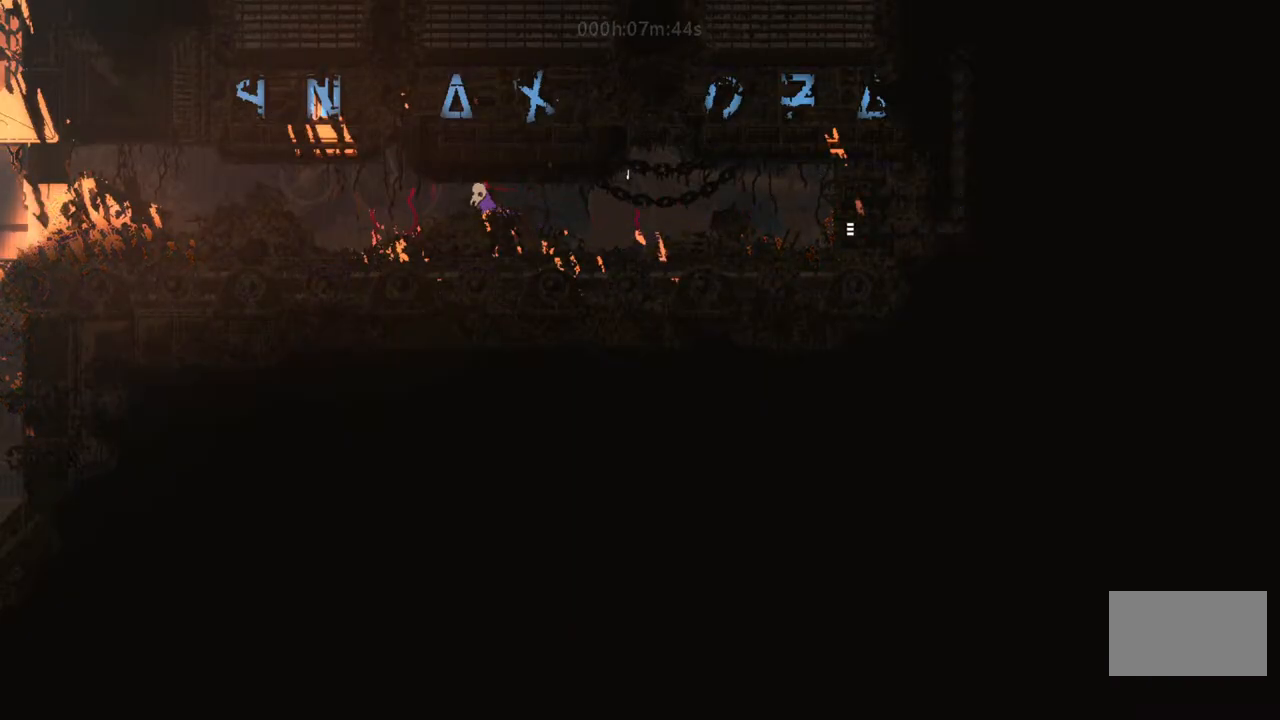
Gameplay with keyboard and mouse; each line is a JSON object with the keys held at the frame after it. "events" lists presses ("down") and releases ("up") of "down", "i", "l", "left", "right", "t" and "up" between this image and that frame as [ms after this image, input, new state], when the widget could be followed in between. No other keys are recorded. Mouse buttons are not recorded. Not read: mouse_move.
{"keys": ["left"], "events": []}
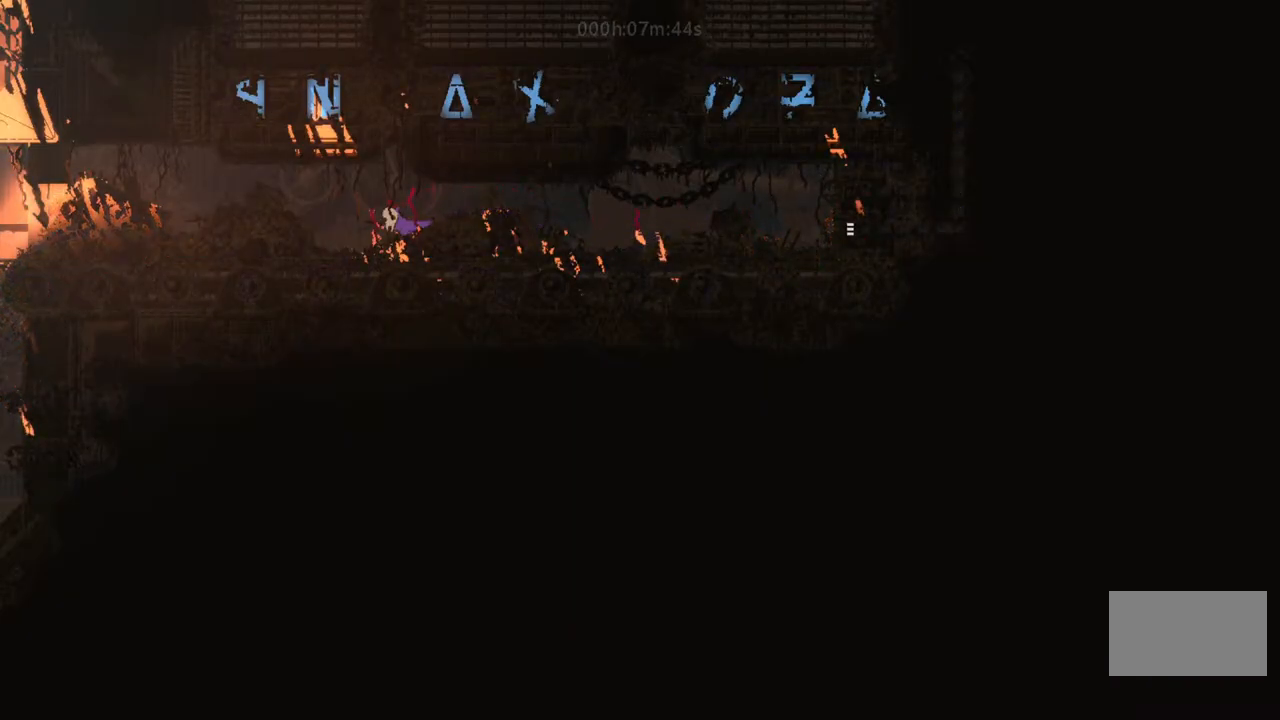
{"keys": ["left"], "events": [[167, "i", "down"], [367, "i", "up"]]}
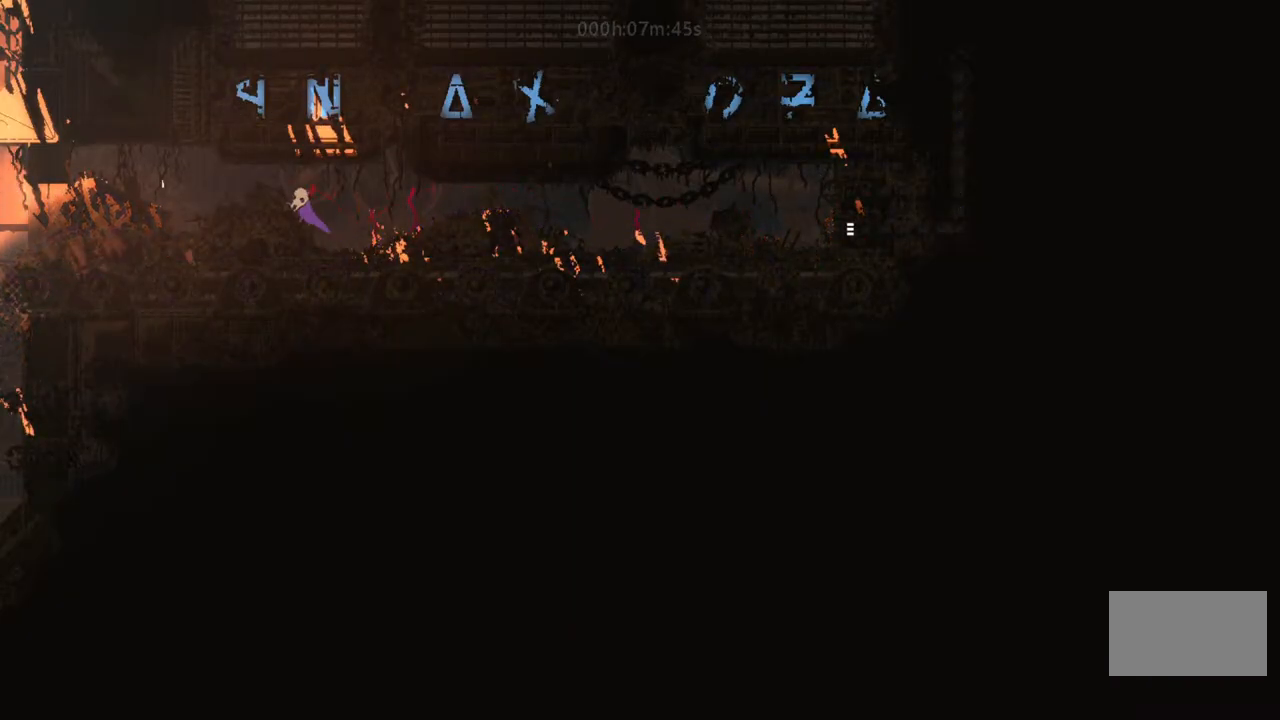
{"keys": ["left"], "events": [[100, "i", "down"], [267, "i", "up"]]}
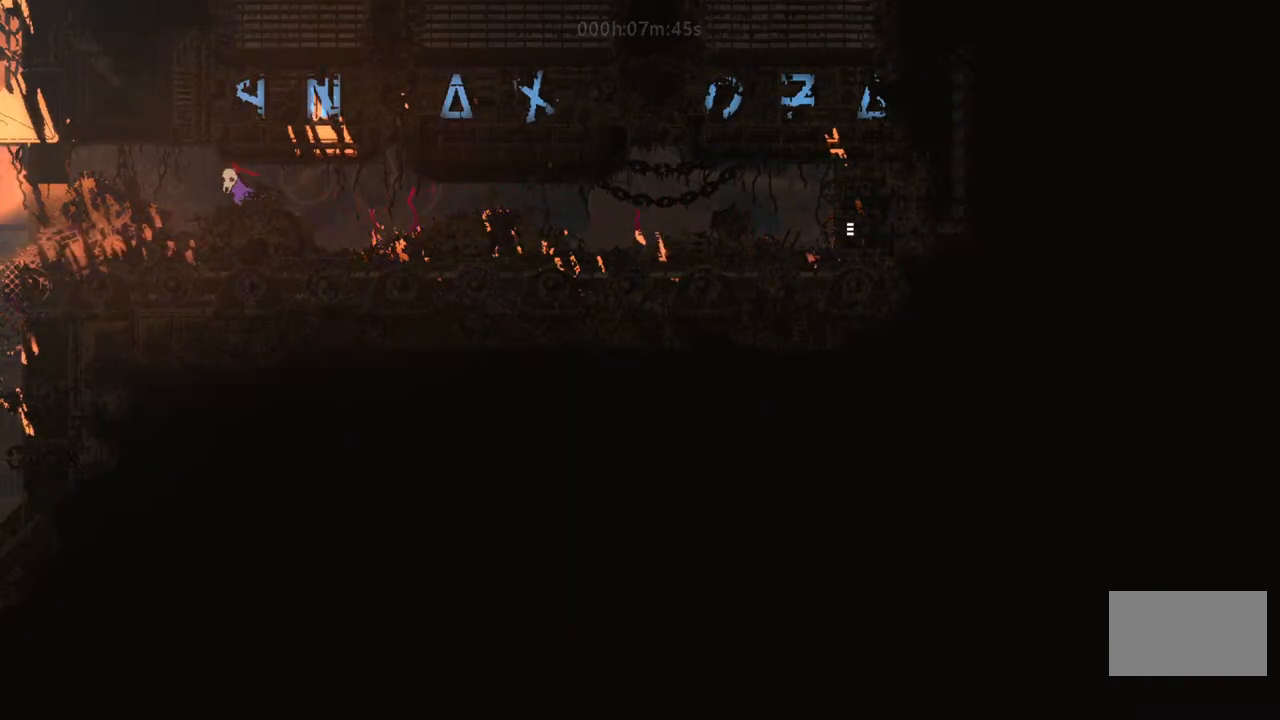
{"keys": ["i", "left"], "events": [[250, "i", "down"]]}
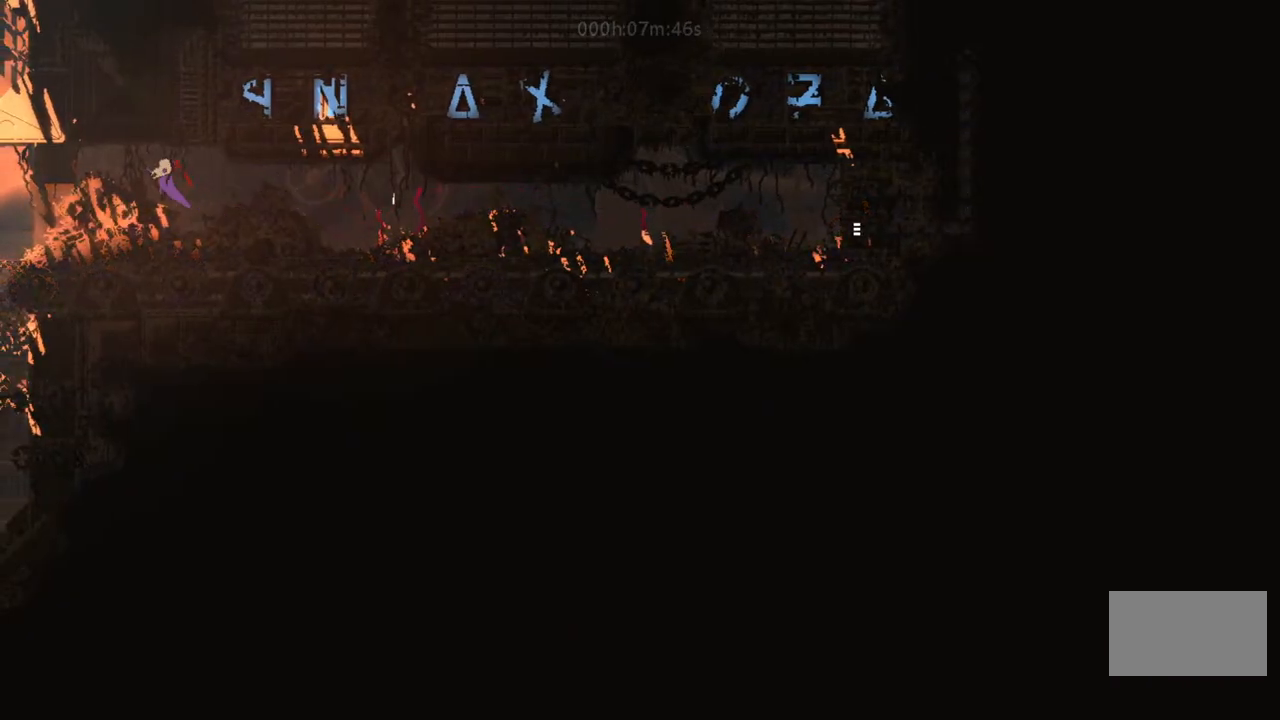
{"keys": ["left"], "events": [[33, "i", "up"]]}
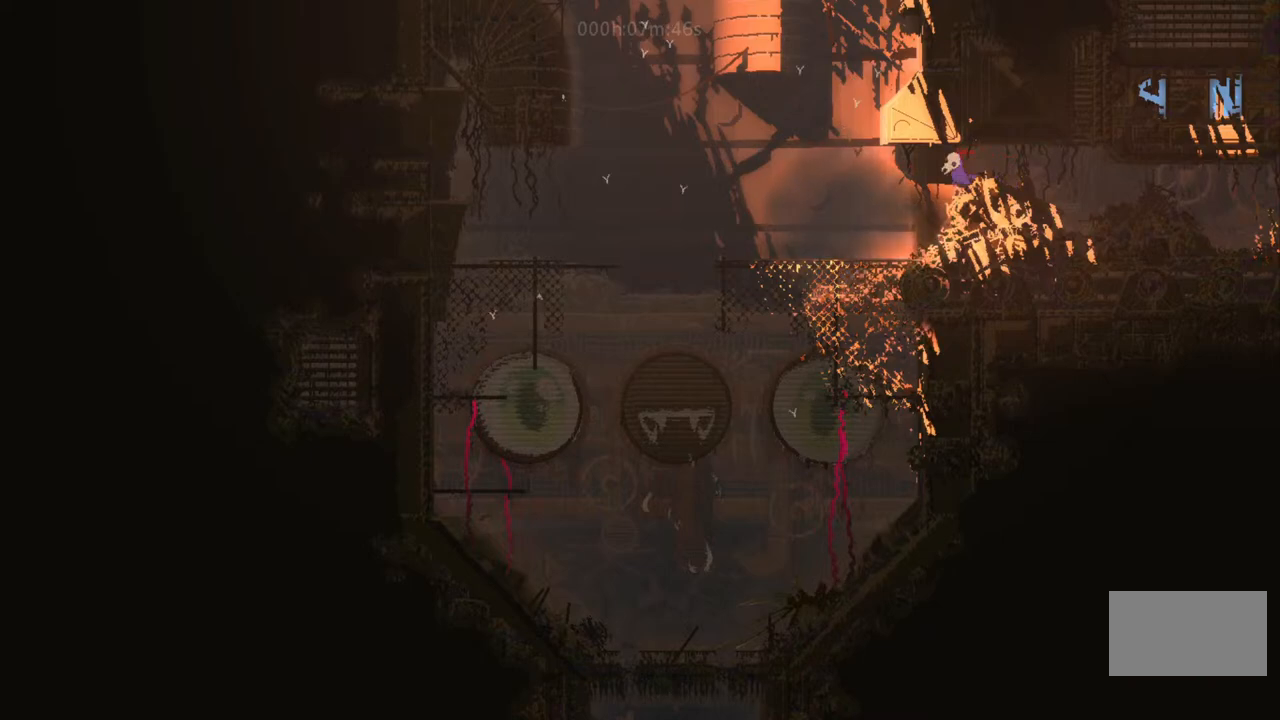
{"keys": ["left"], "events": []}
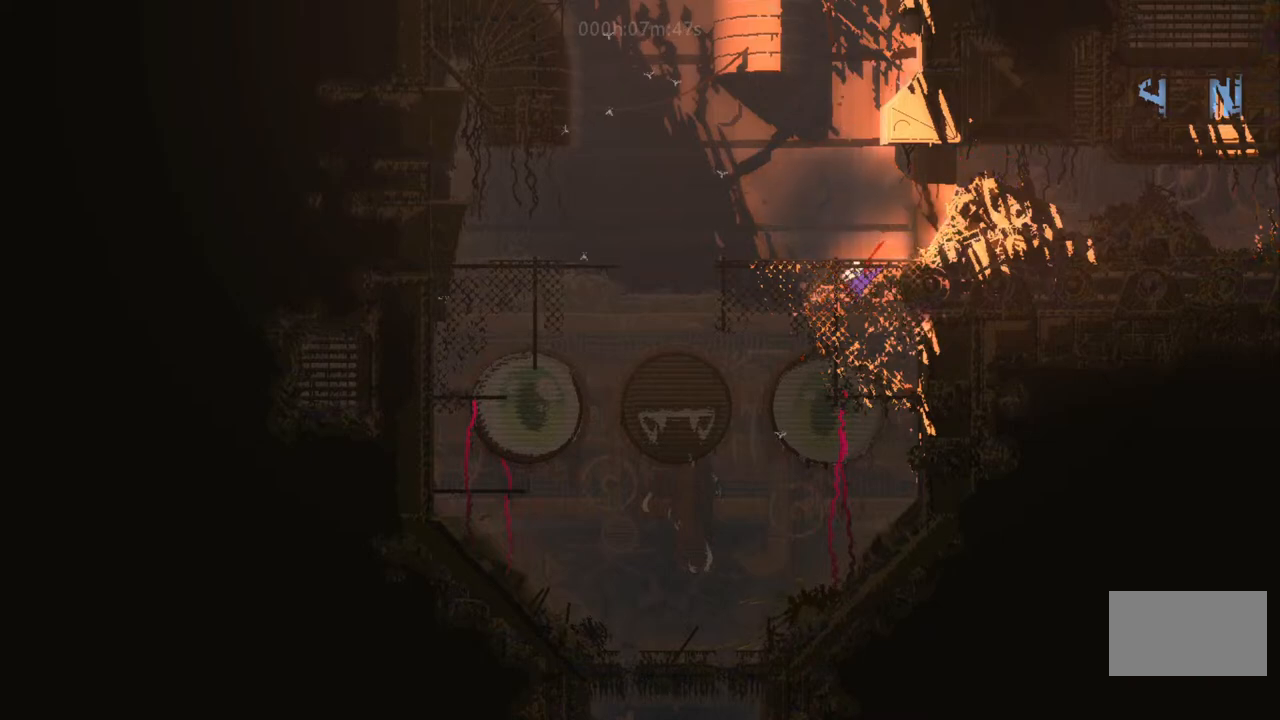
{"keys": [], "events": [[467, "left", "up"]]}
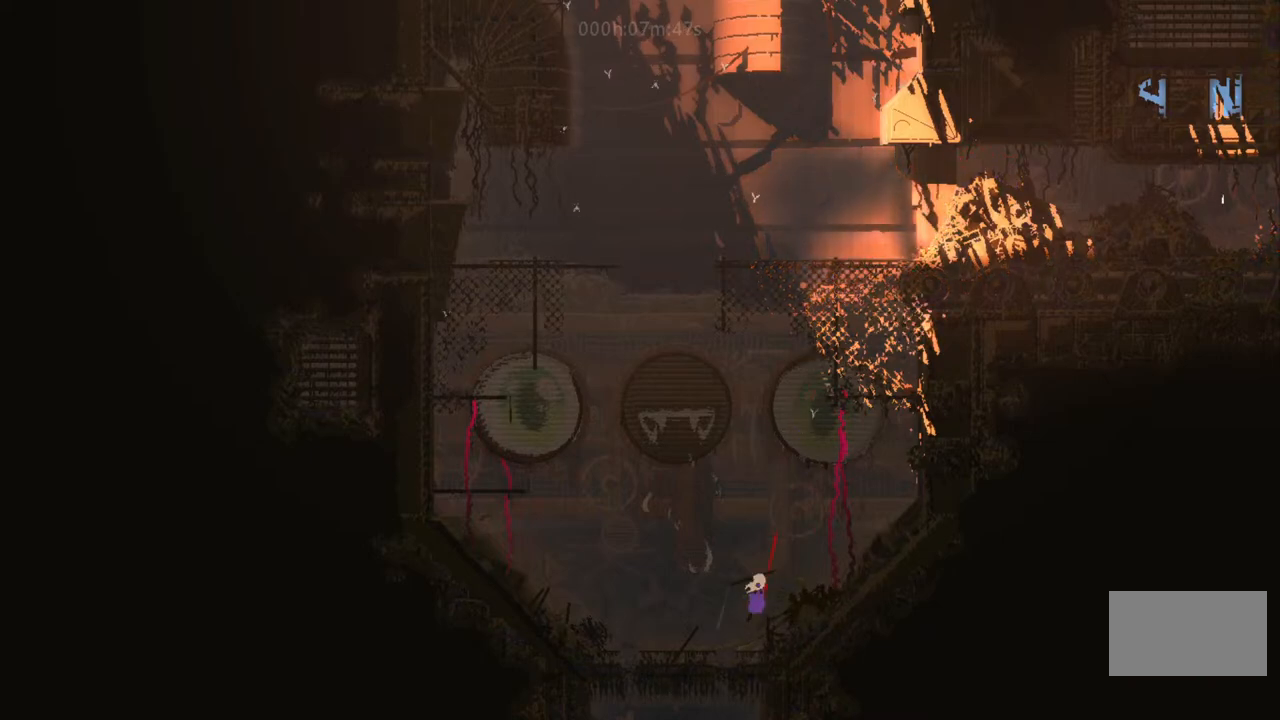
{"keys": ["i", "right"], "events": [[33, "right", "down"], [100, "right", "up"], [450, "i", "down"], [450, "right", "down"]]}
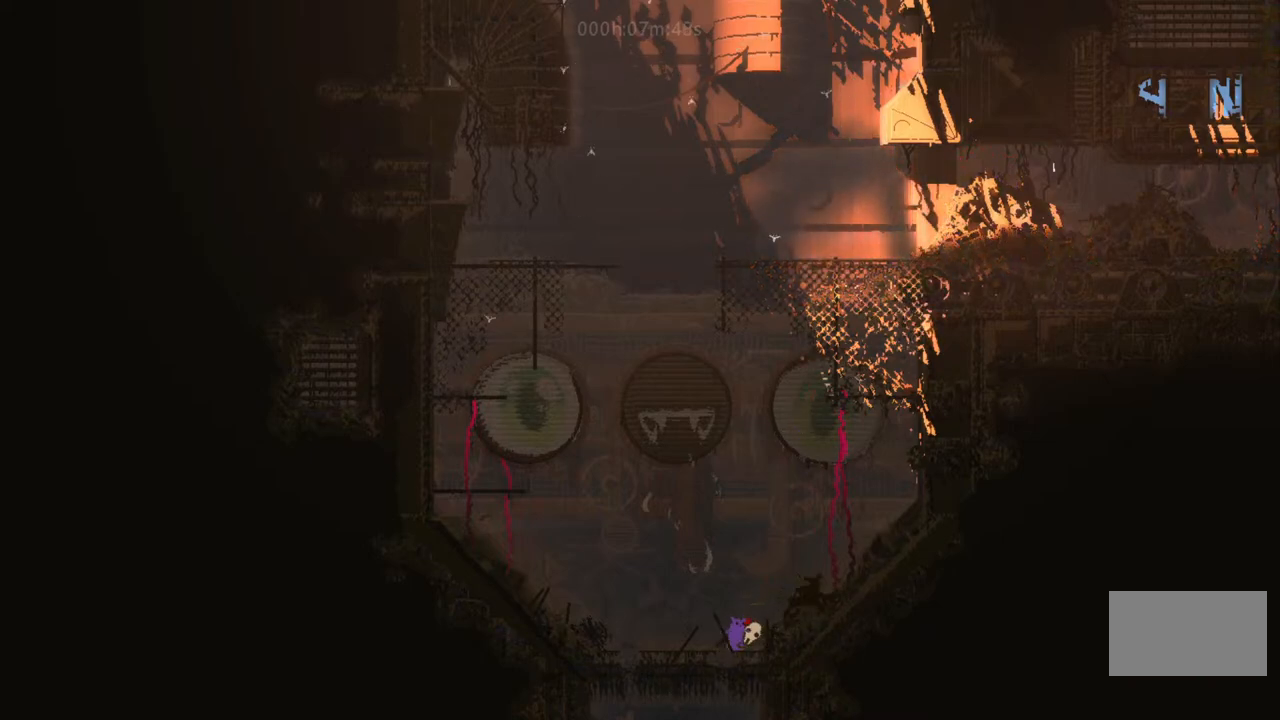
{"keys": ["left"], "events": [[33, "i", "up"], [100, "t", "down"], [183, "right", "up"], [183, "t", "up"], [200, "left", "down"]]}
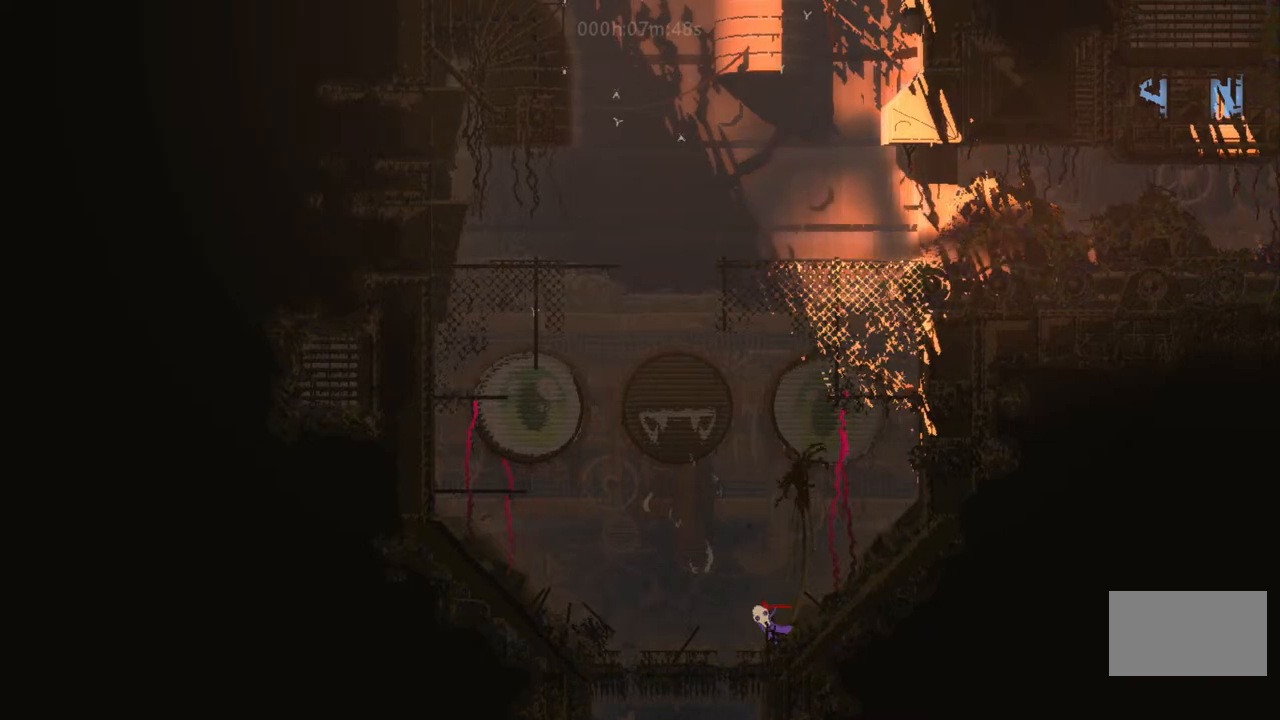
{"keys": ["right"], "events": [[117, "left", "up"], [483, "right", "down"]]}
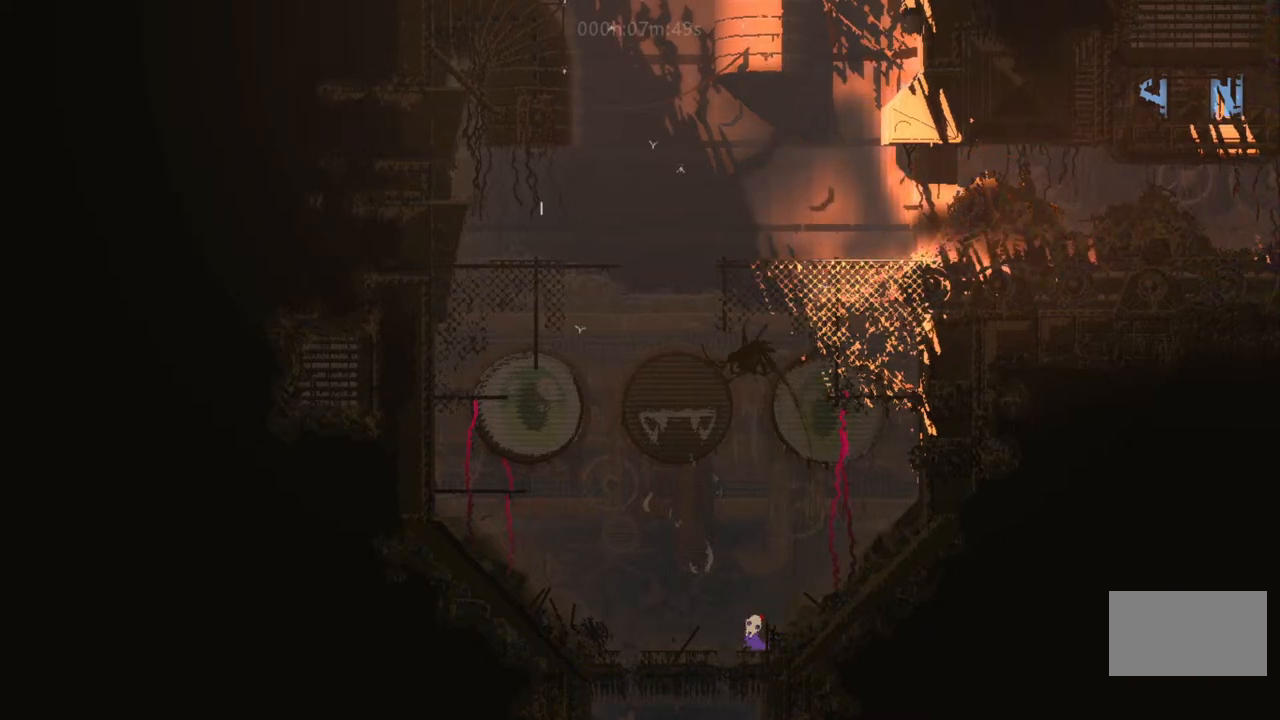
{"keys": ["down", "left"], "events": [[50, "l", "down"], [100, "right", "up"], [133, "l", "up"], [267, "left", "down"], [467, "down", "down"]]}
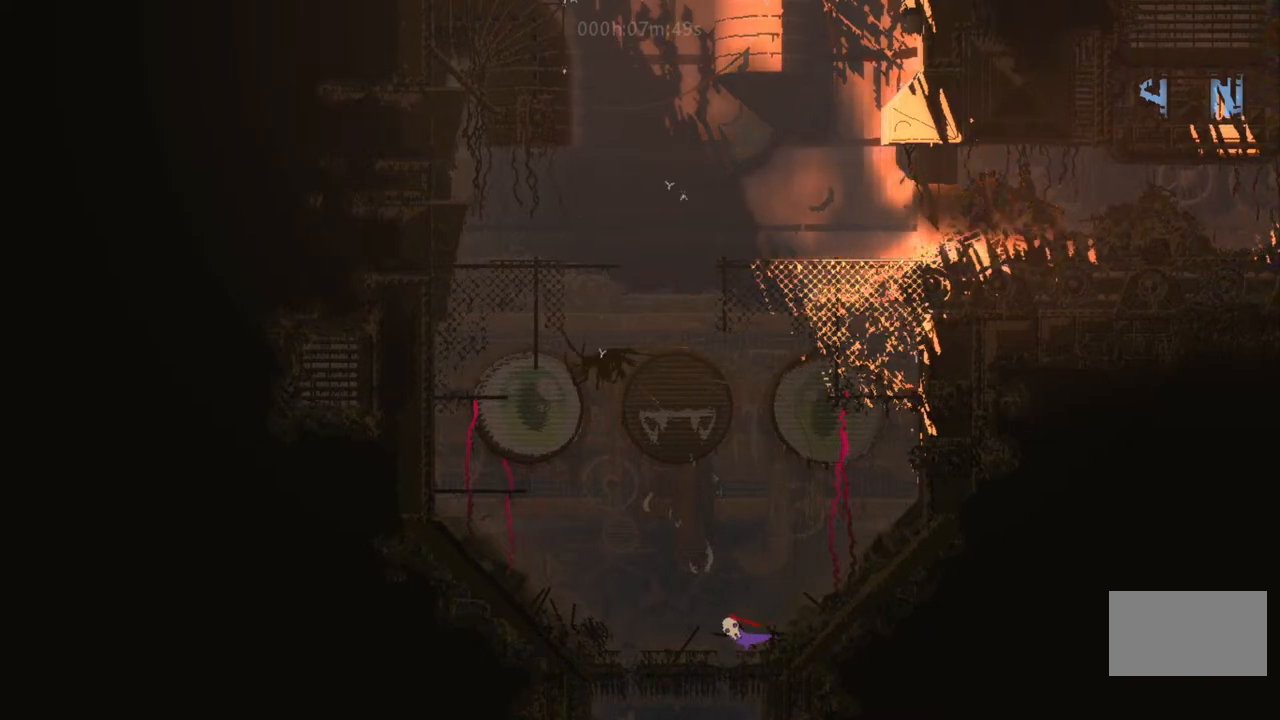
{"keys": ["down"], "events": [[33, "left", "up"]]}
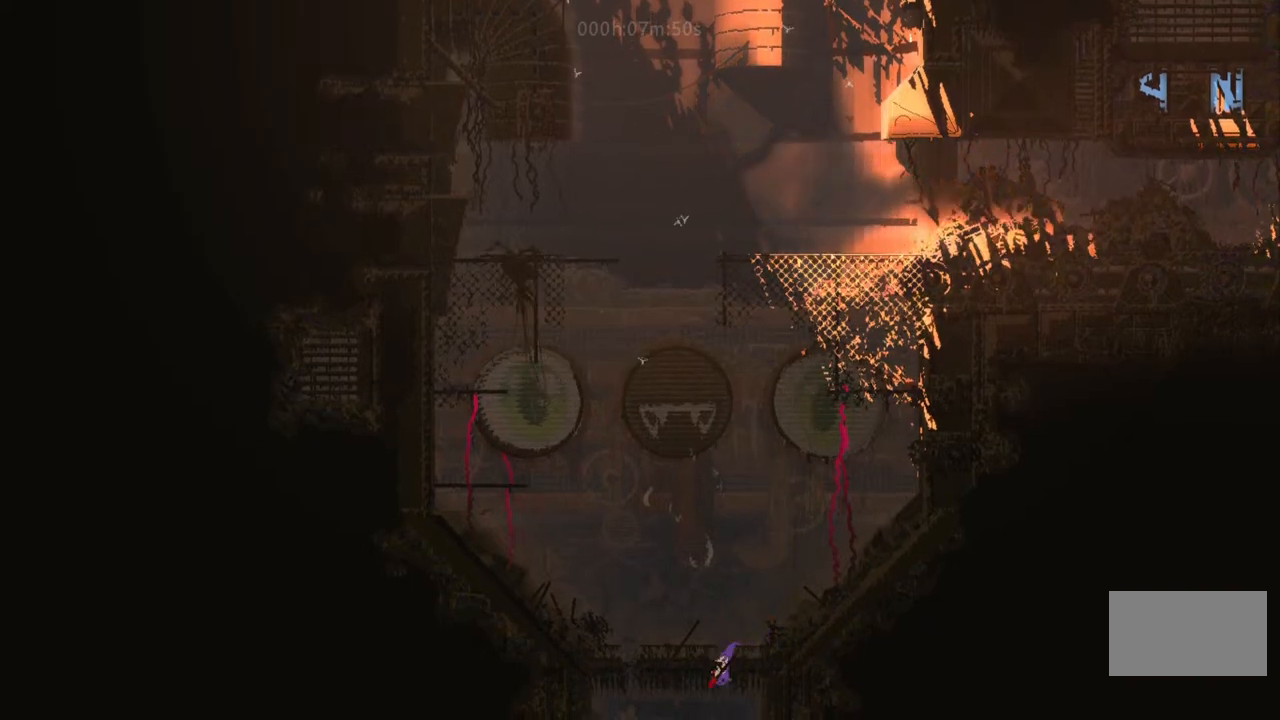
{"keys": ["left"], "events": [[183, "i", "down"], [350, "i", "up"], [400, "down", "up"], [400, "left", "down"]]}
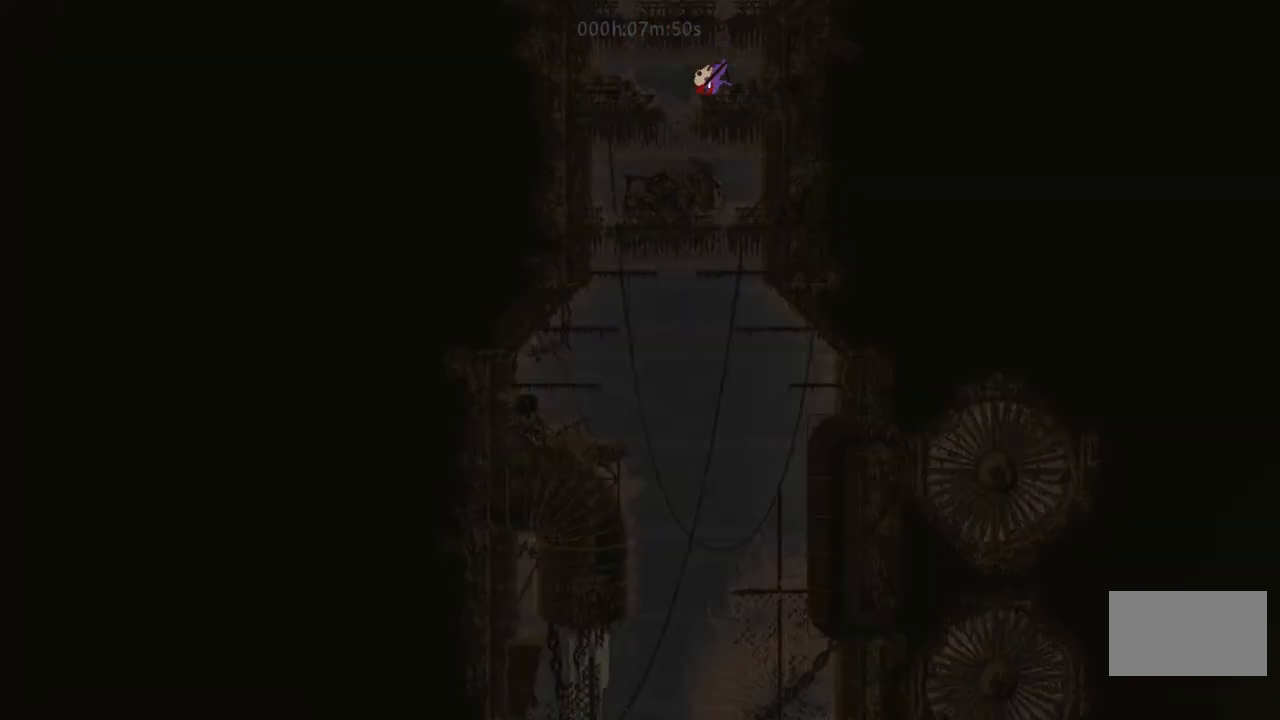
{"keys": ["down", "right"], "events": [[400, "down", "down"], [400, "left", "up"], [500, "right", "down"]]}
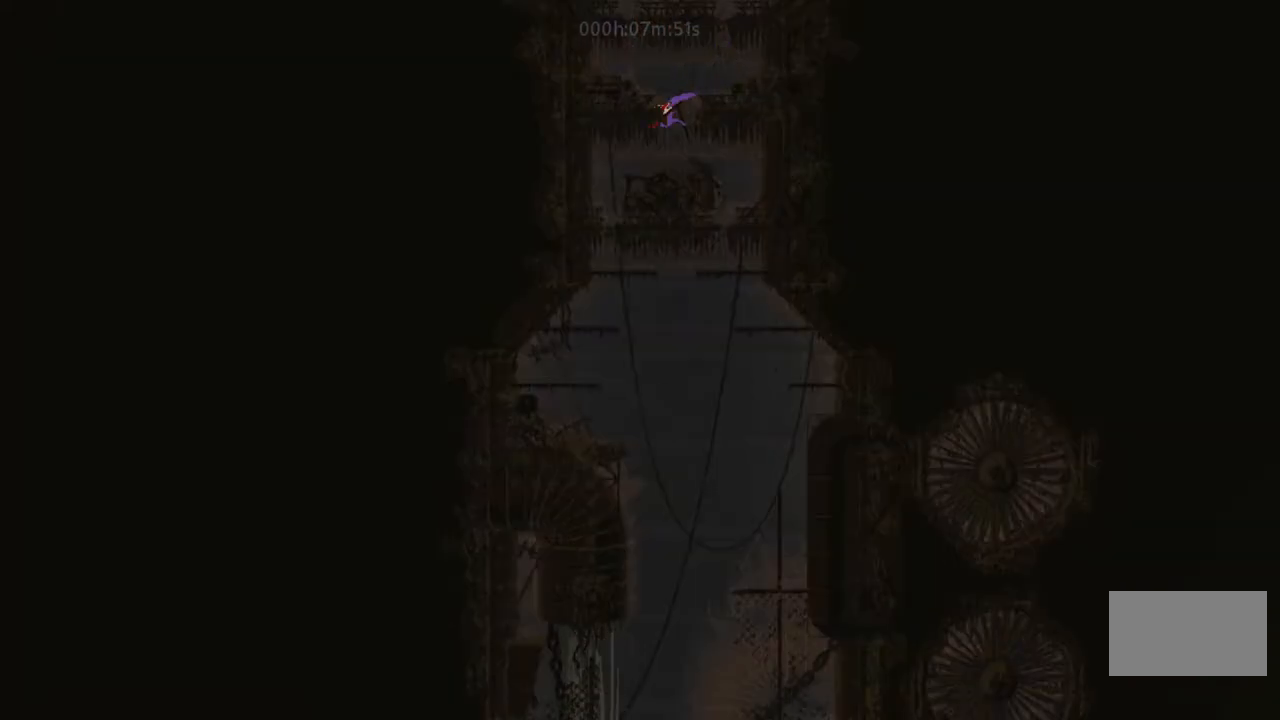
{"keys": ["right"], "events": [[117, "right", "up"], [217, "right", "down"], [283, "down", "up"]]}
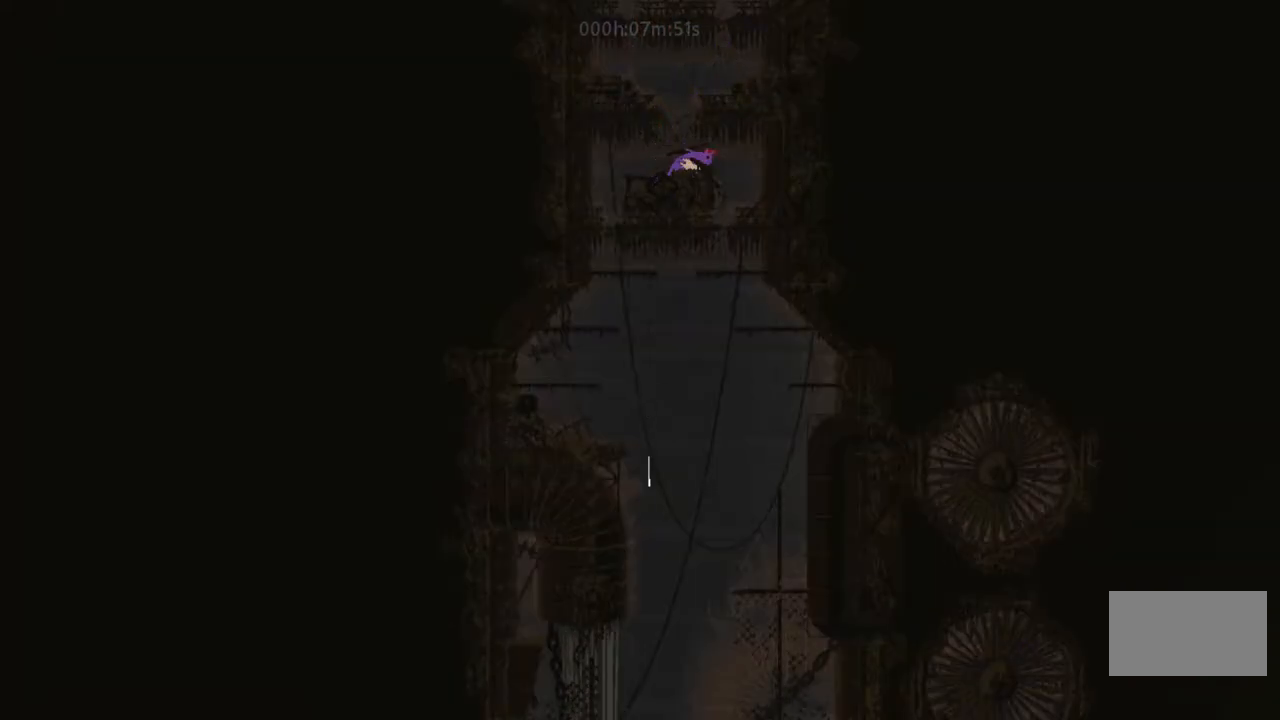
{"keys": ["down"], "events": [[183, "down", "down"], [250, "right", "up"]]}
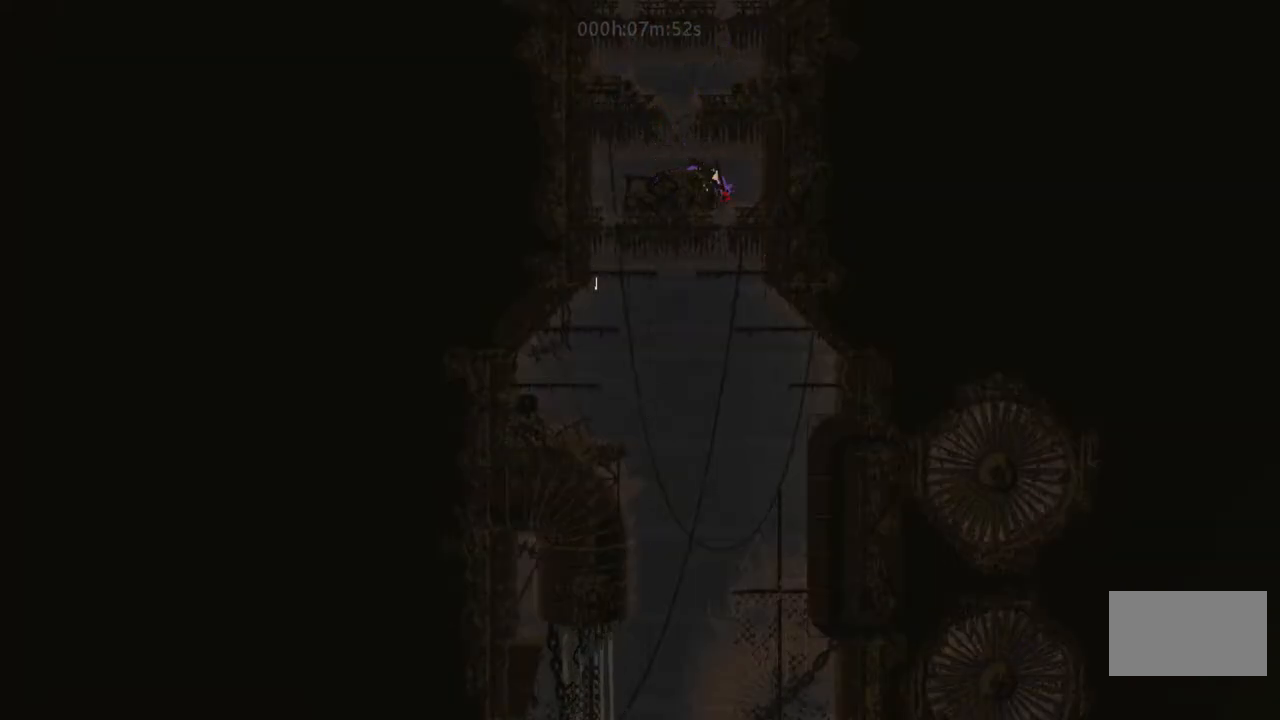
{"keys": ["down"], "events": [[150, "right", "down"], [217, "down", "up"], [267, "down", "down"], [283, "right", "up"]]}
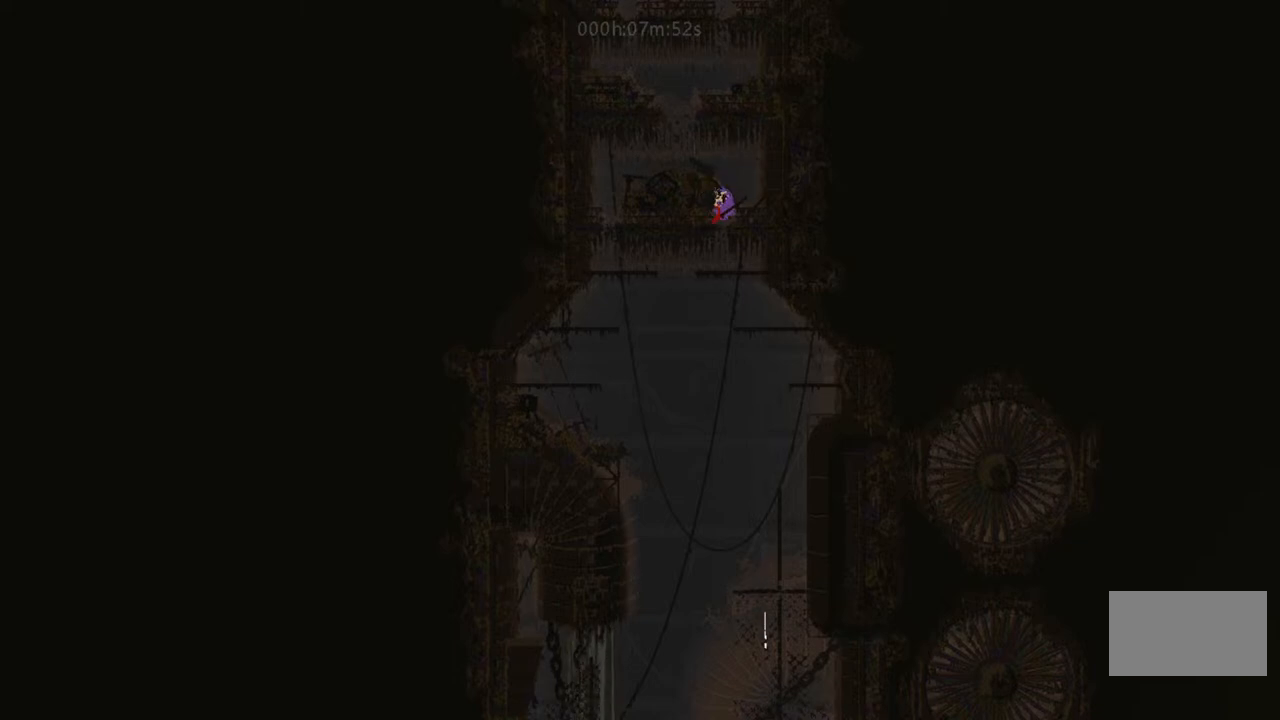
{"keys": ["down"], "events": [[367, "i", "down"], [450, "i", "up"]]}
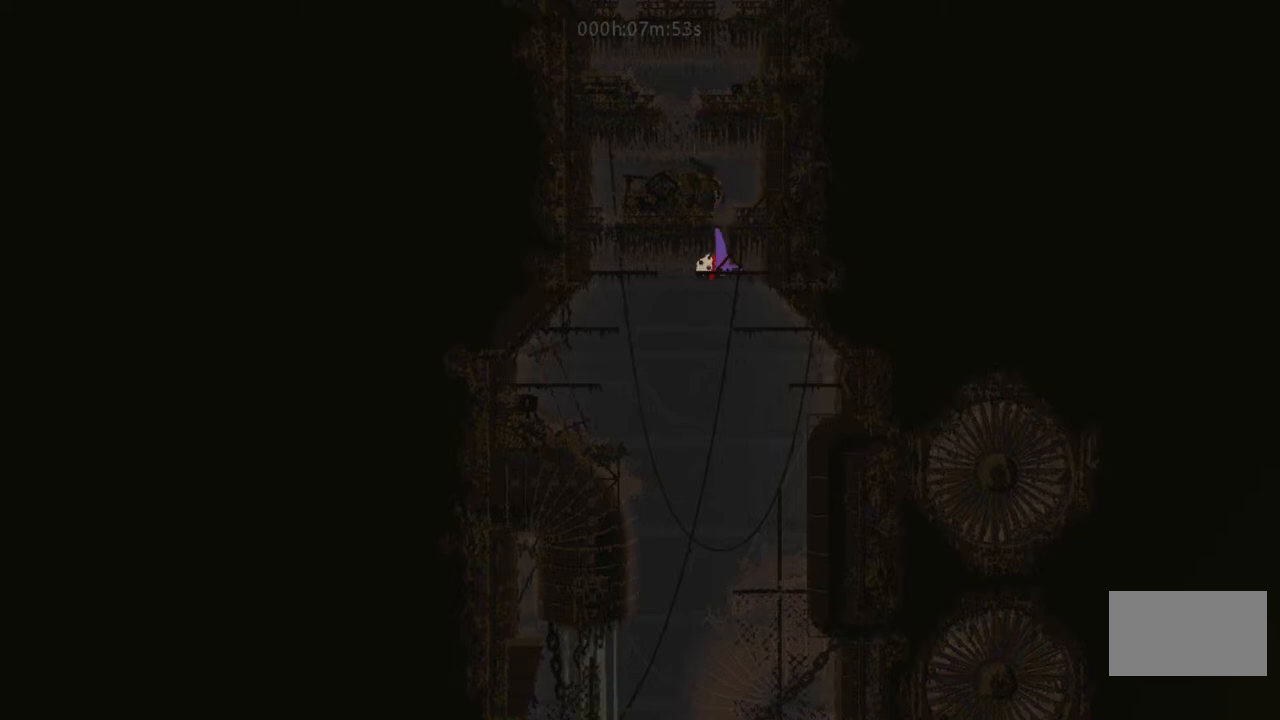
{"keys": ["down"], "events": []}
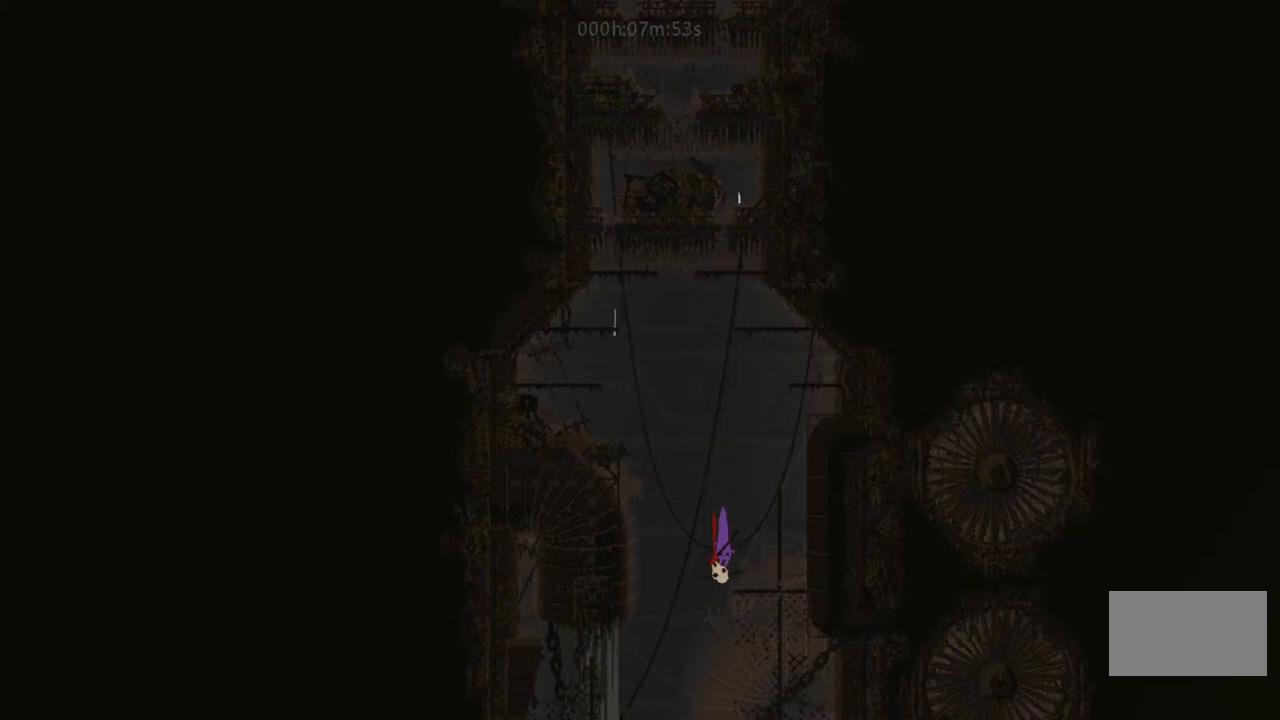
{"keys": ["down"], "events": [[100, "left", "down"], [233, "left", "up"]]}
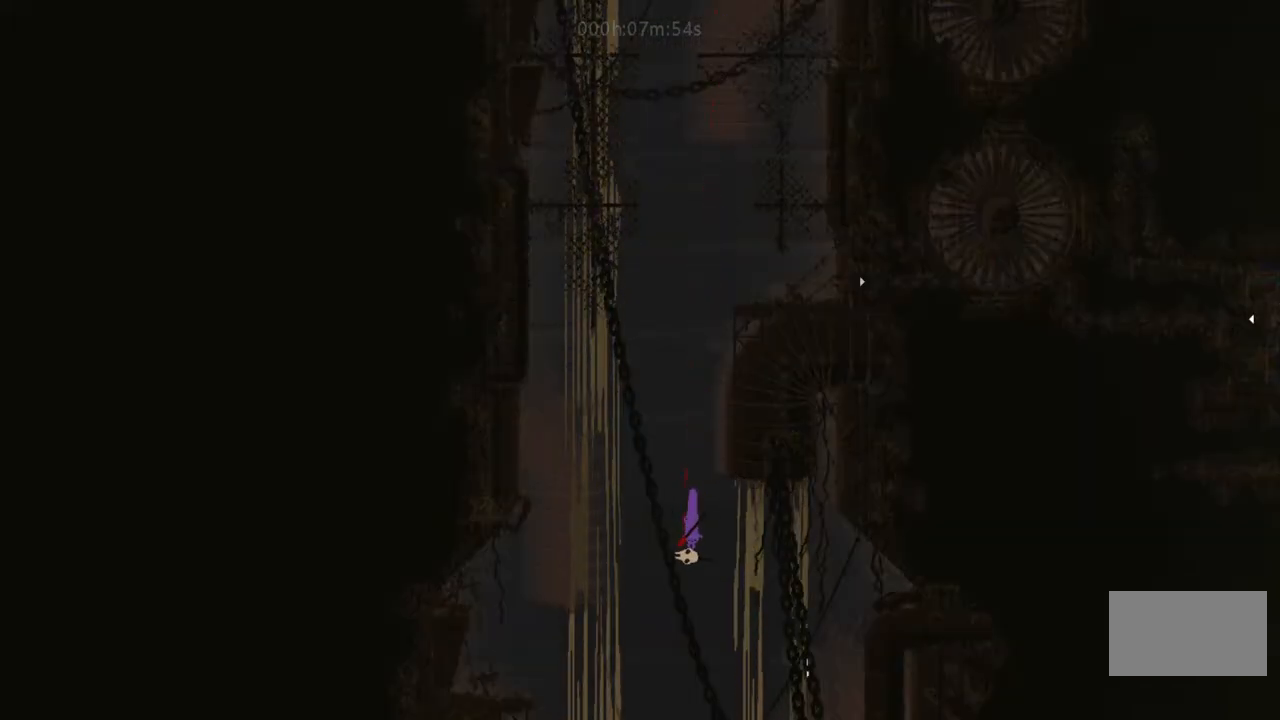
{"keys": ["down", "left"], "events": [[83, "right", "down"], [233, "right", "up"], [450, "left", "down"]]}
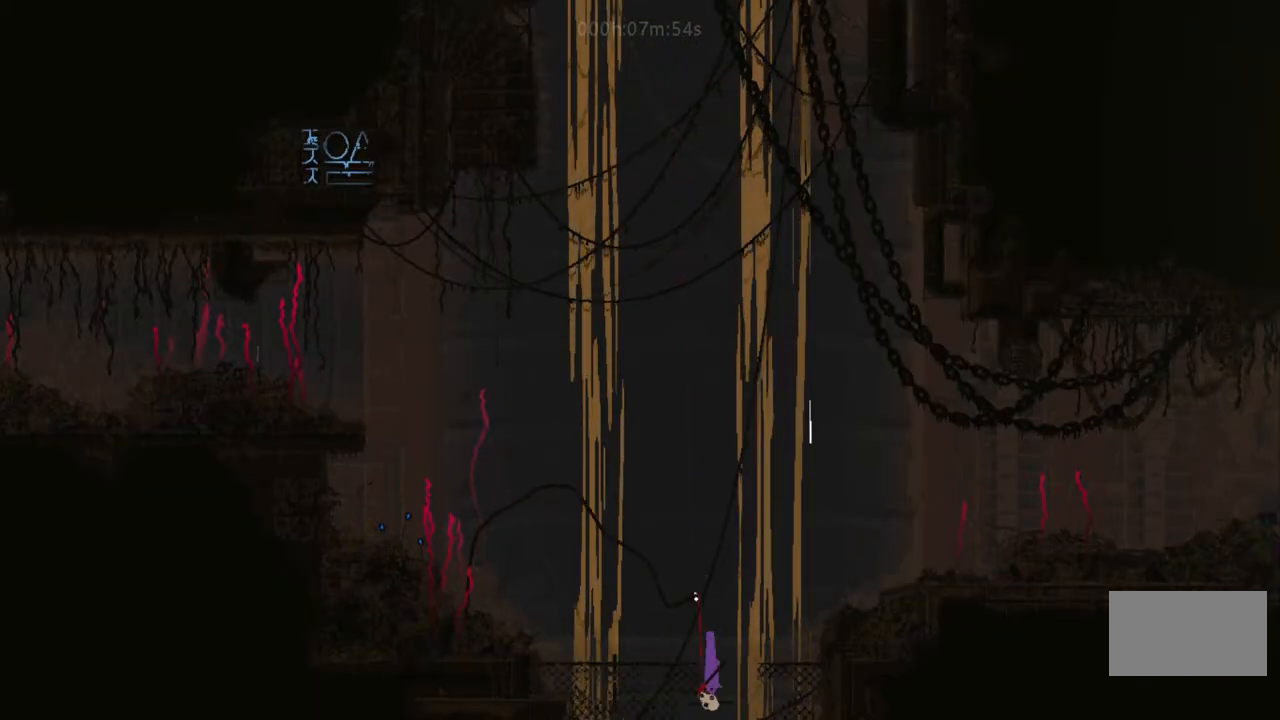
{"keys": ["down", "left"], "events": []}
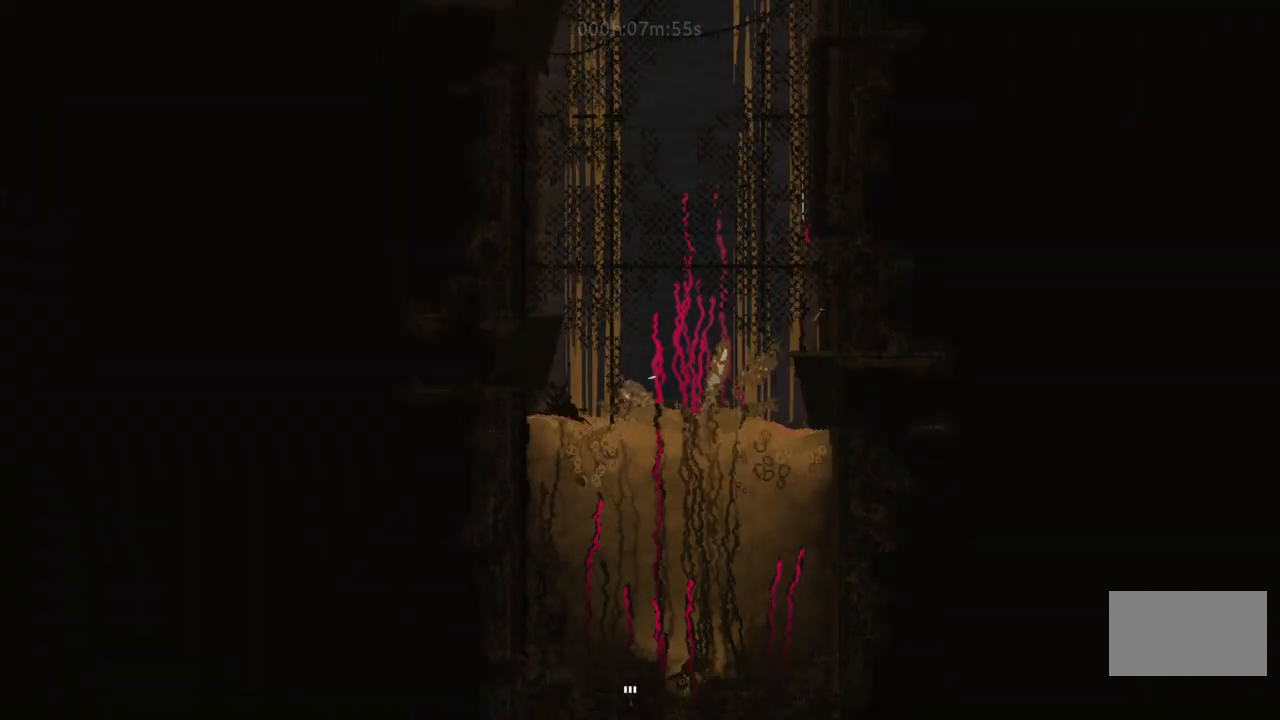
{"keys": ["left", "up"], "events": [[50, "down", "up"], [217, "up", "down"]]}
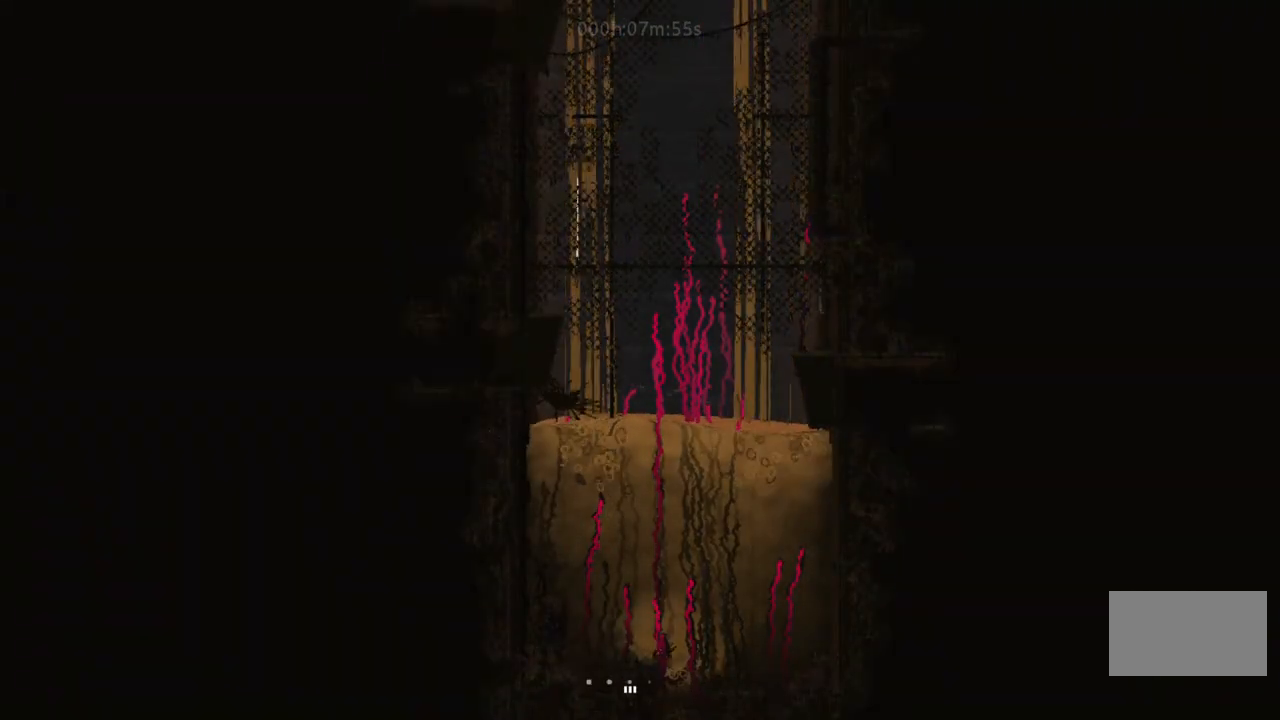
{"keys": ["down", "left"], "events": [[17, "up", "up"], [150, "down", "down"], [350, "down", "up"], [450, "down", "down"]]}
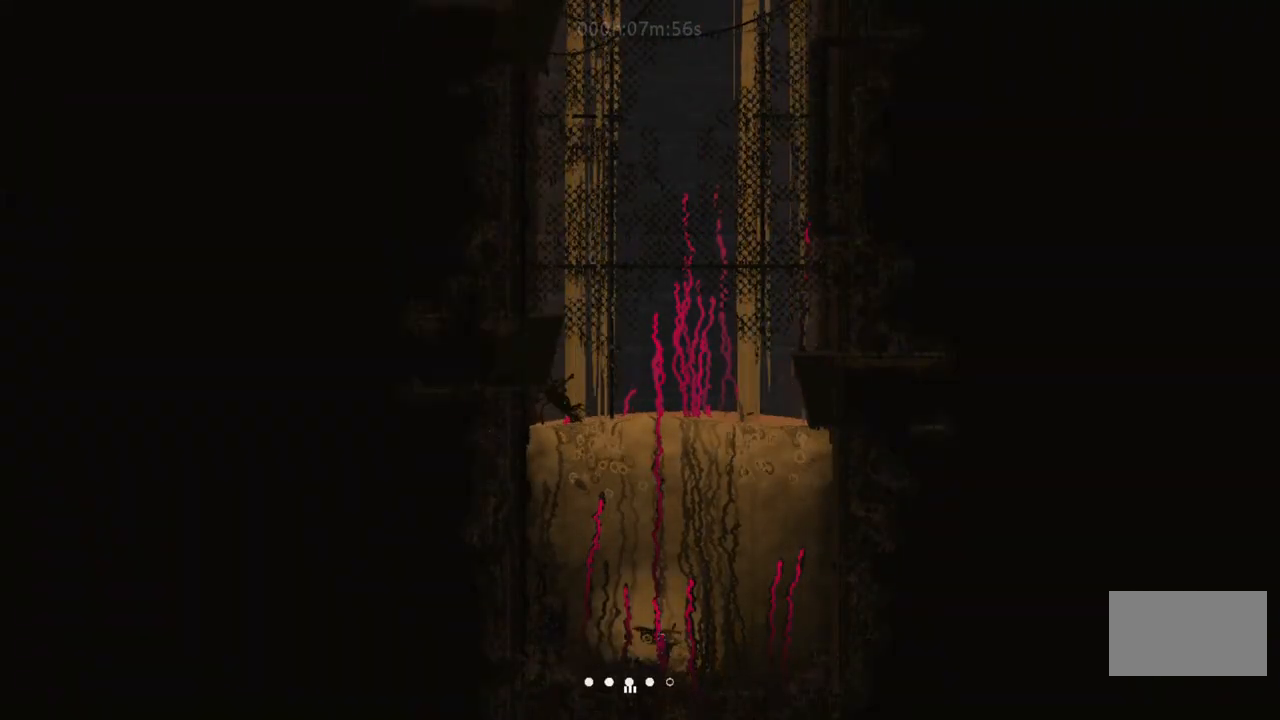
{"keys": ["down"], "events": [[17, "down", "up"], [150, "down", "down"], [200, "left", "up"]]}
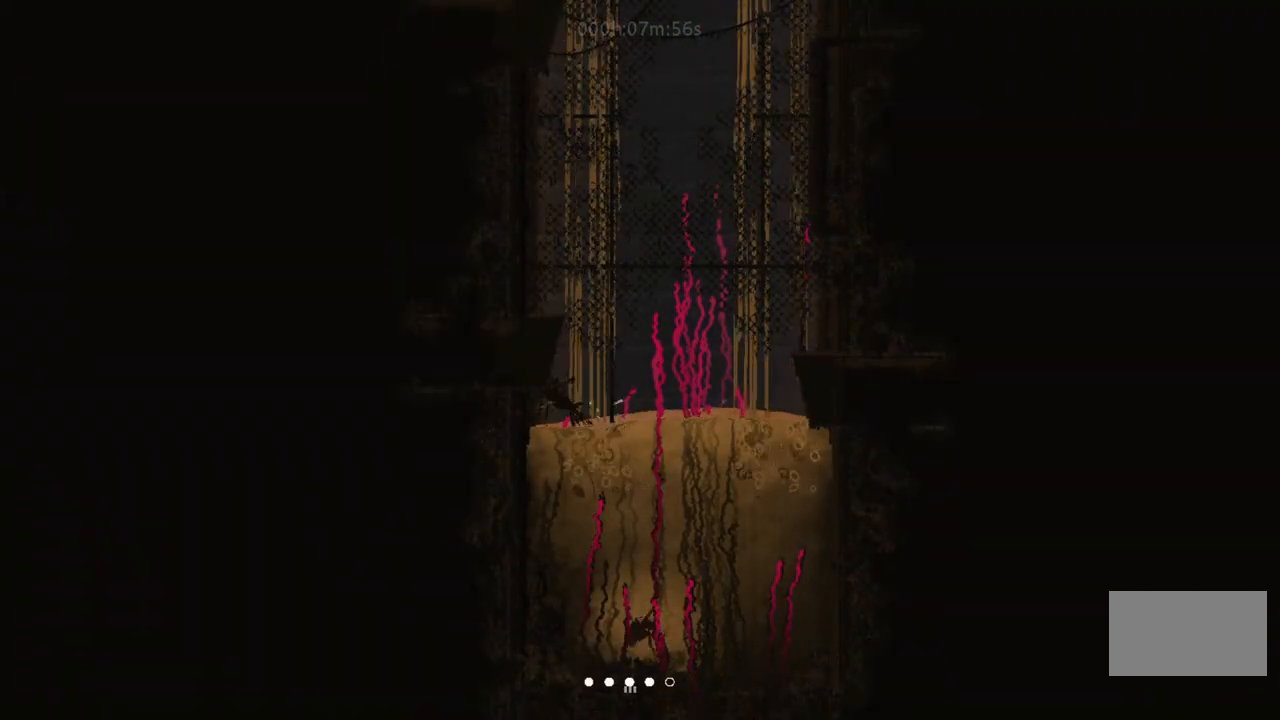
{"keys": ["down", "left"], "events": [[217, "left", "down"]]}
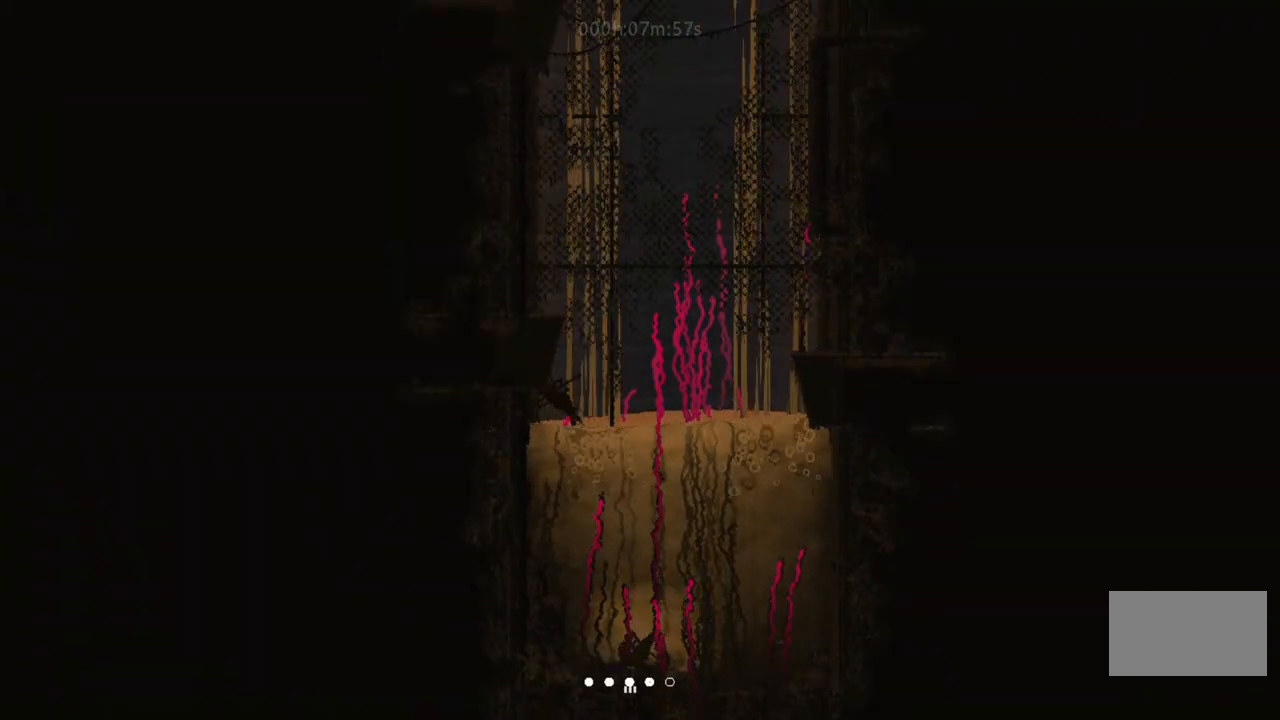
{"keys": ["down"], "events": [[50, "left", "up"]]}
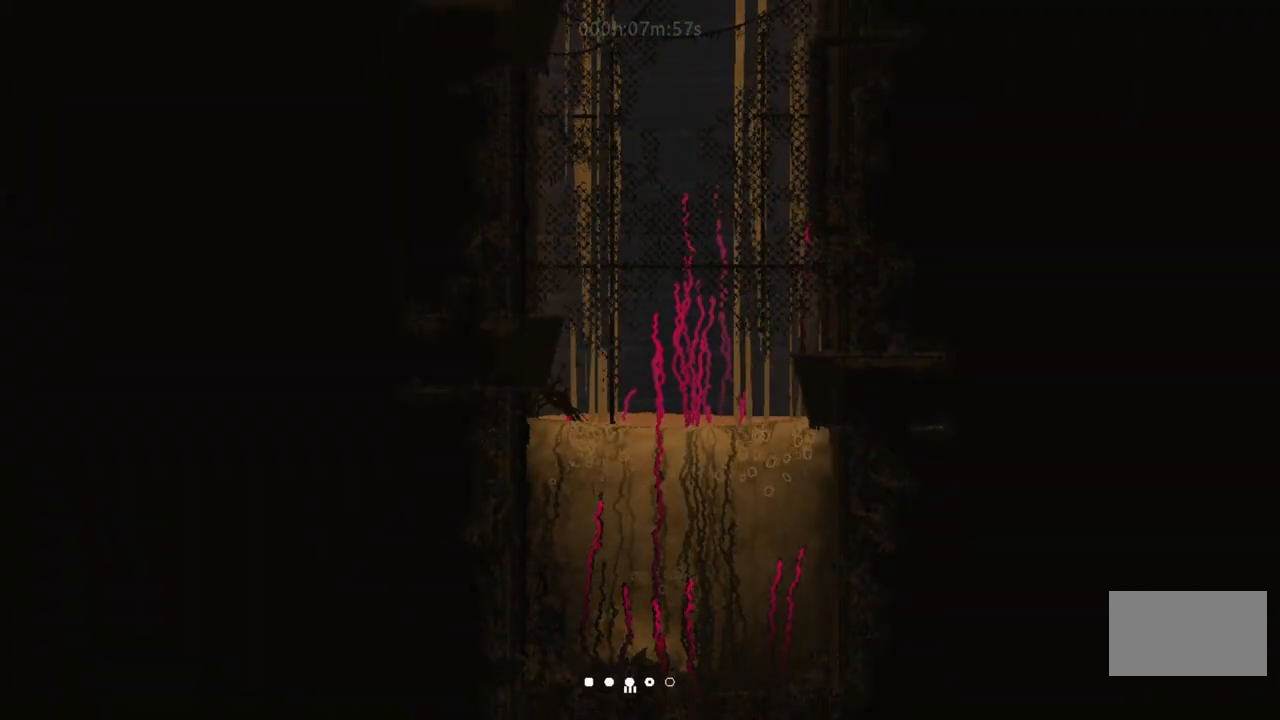
{"keys": ["down"], "events": []}
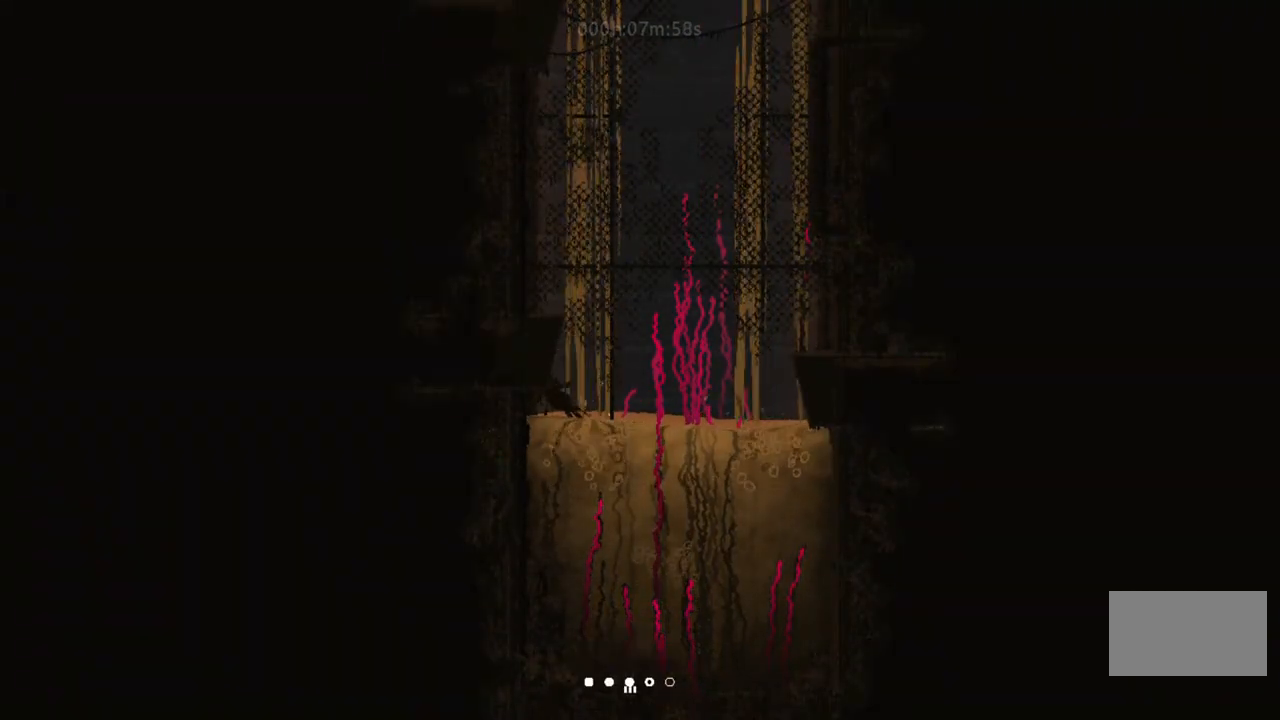
{"keys": ["down"], "events": []}
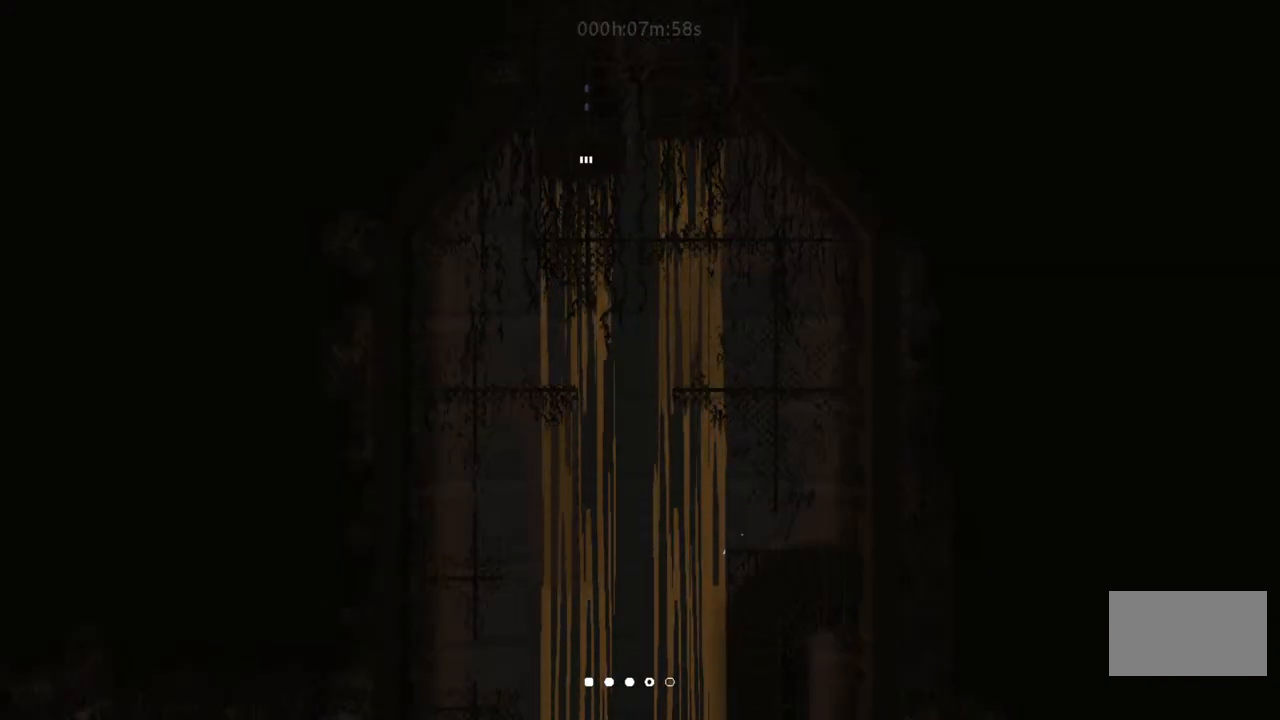
{"keys": ["down", "i", "right"], "events": [[417, "i", "down"], [500, "right", "down"]]}